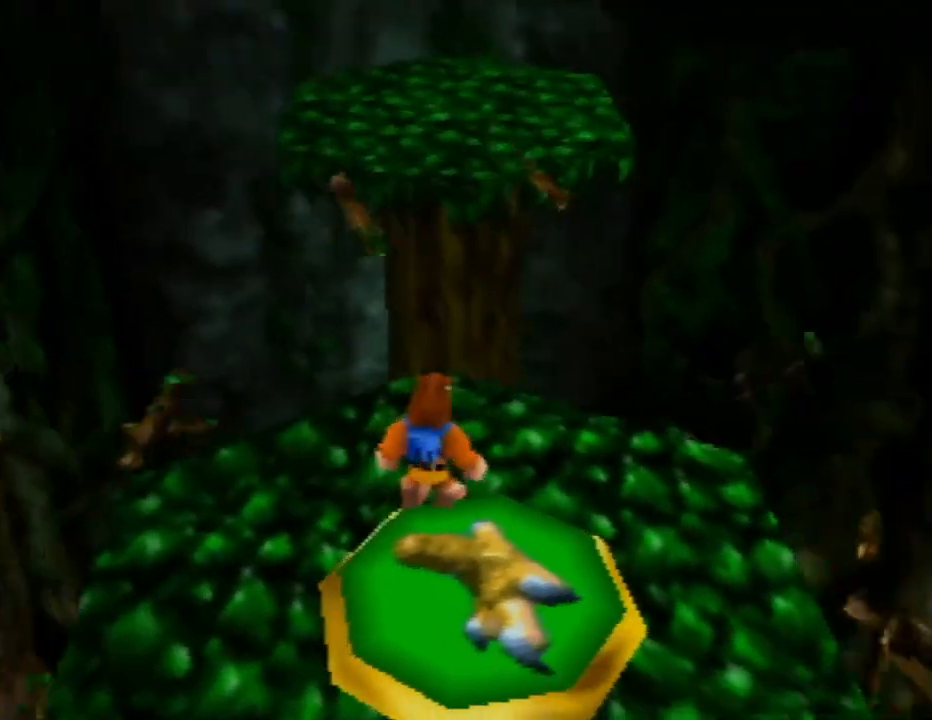
Gameplay with a controller (Nintendo layout); each line is a JSON object with the inputs held at the frame after it. "events" lists button and stick changes between this image and that frame as [ms after this image, input, new state], when the widget could be followed in between. Not read: L1 L3 R1 R3.
{"buttons": ["A"], "left_stick": "center", "events": [[133, "A", "down"]]}
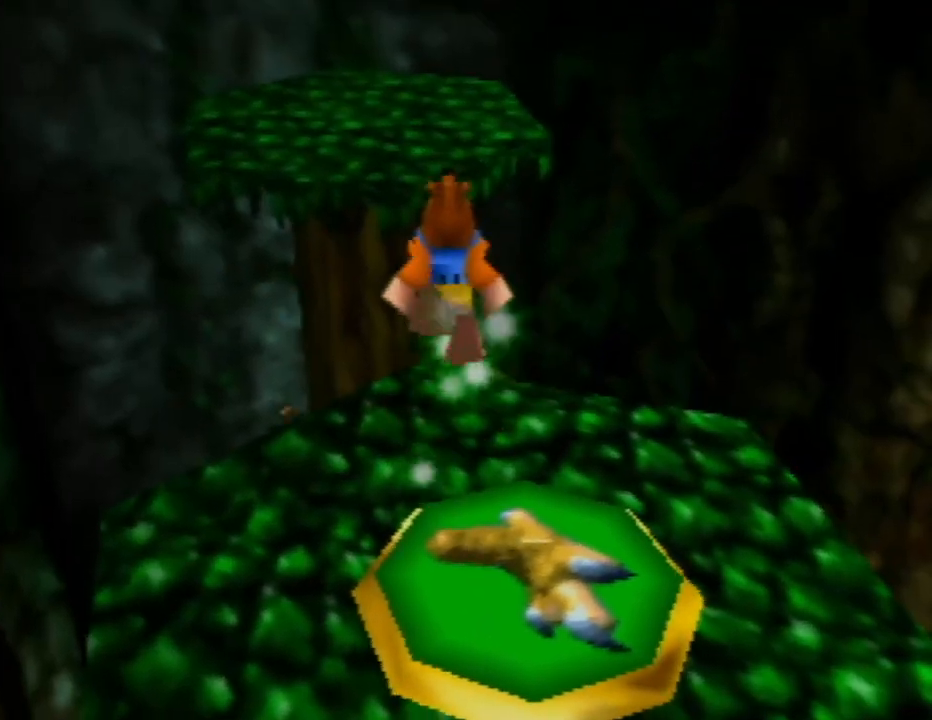
{"buttons": ["A"], "left_stick": "center", "events": []}
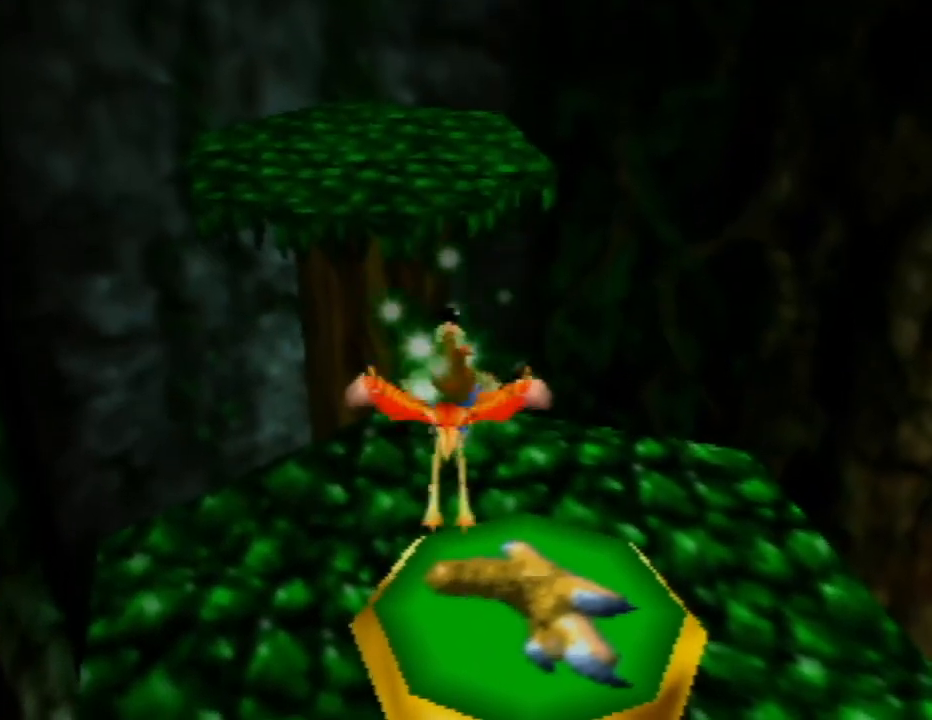
{"buttons": ["A"], "left_stick": "center", "events": []}
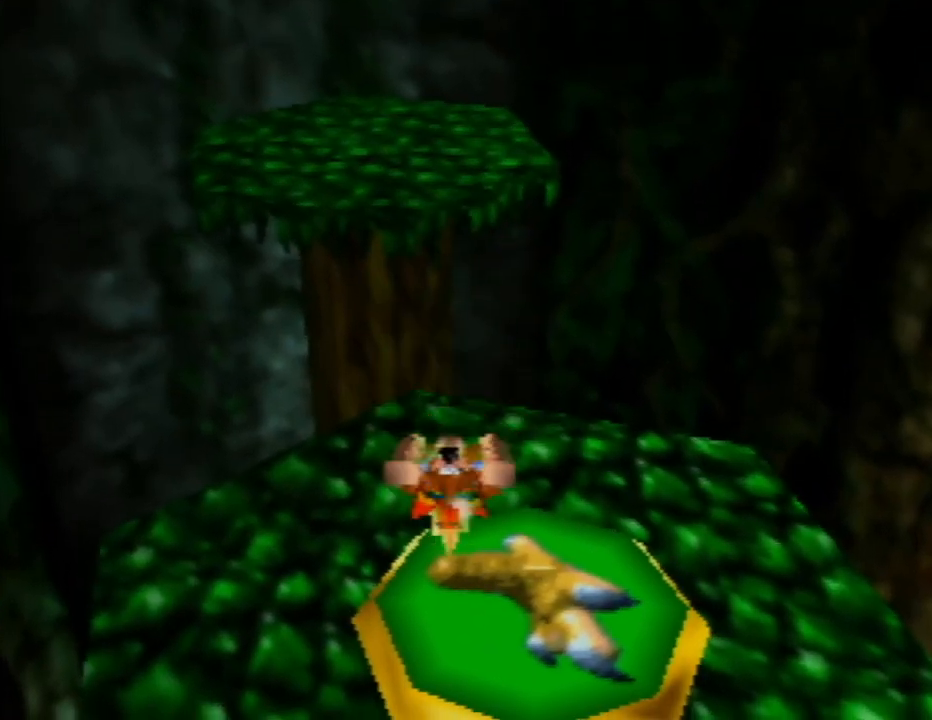
{"buttons": ["A"], "left_stick": "center", "events": []}
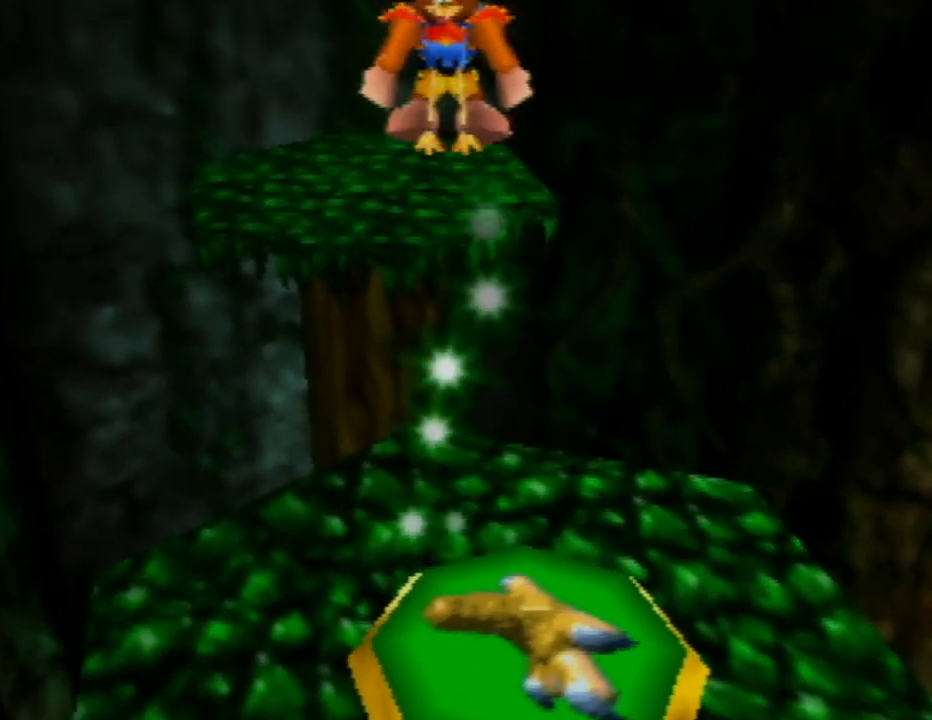
{"buttons": ["A"], "left_stick": "up", "events": [[483, "left_stick", "up"]]}
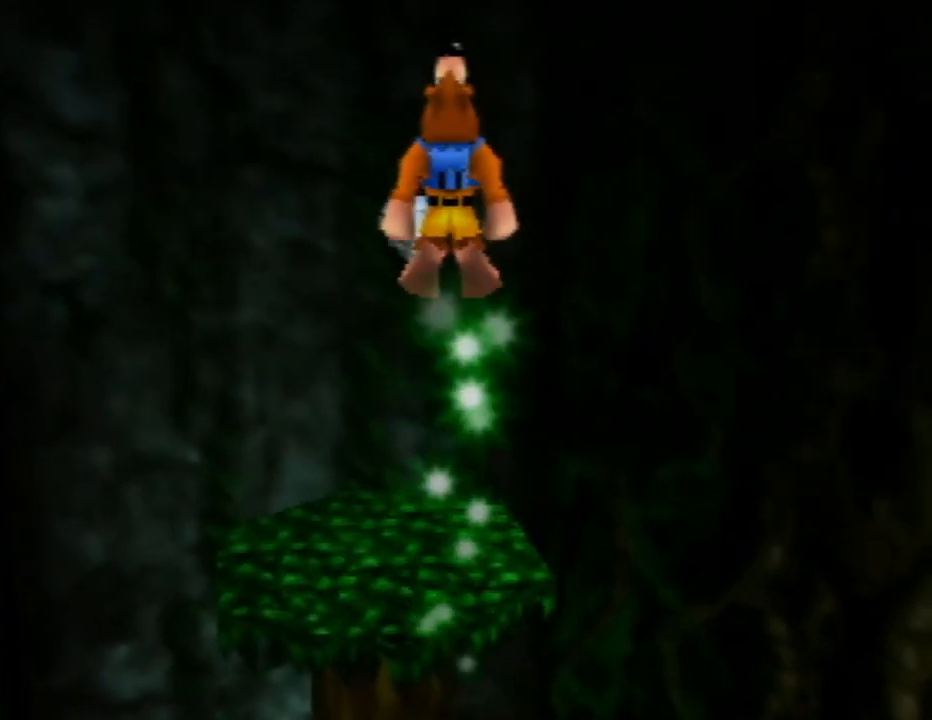
{"buttons": ["A", "B"], "left_stick": "up", "events": [[333, "B", "down"]]}
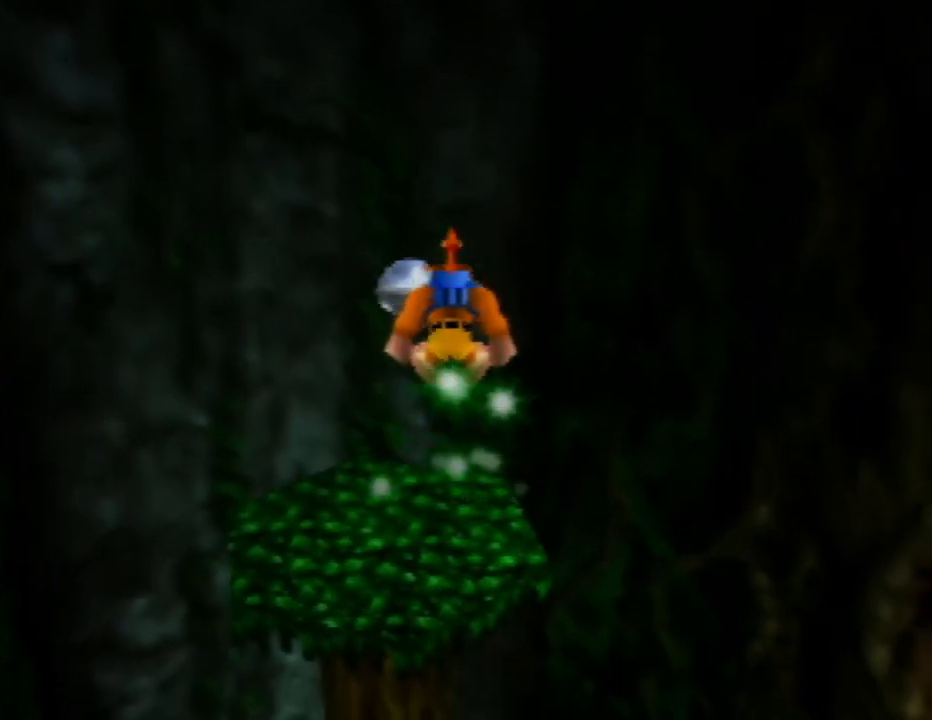
{"buttons": ["A", "B"], "left_stick": "up", "events": [[267, "left_stick", "up-left"], [450, "left_stick", "up"]]}
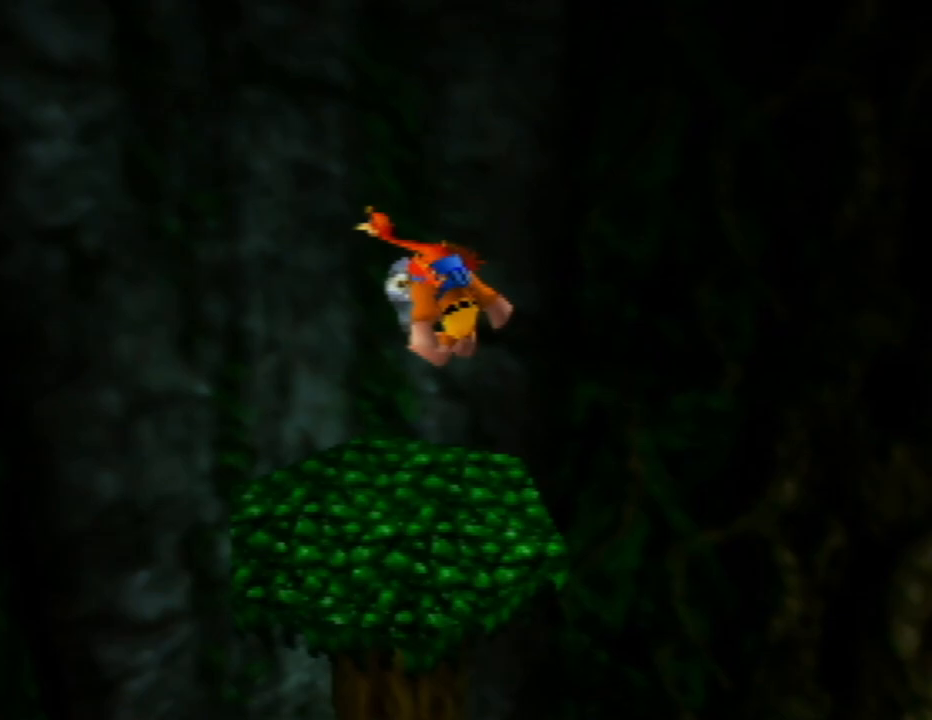
{"buttons": ["A", "B"], "left_stick": "up", "events": [[350, "B", "up"], [467, "B", "down"]]}
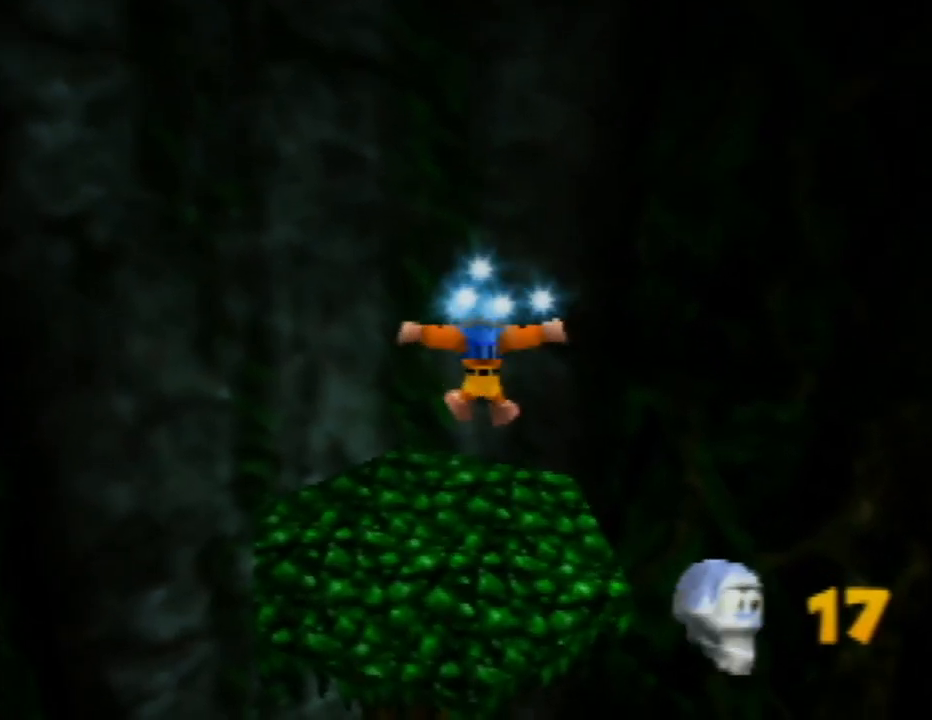
{"buttons": ["A", "B"], "left_stick": "up", "events": [[367, "B", "up"], [467, "B", "down"]]}
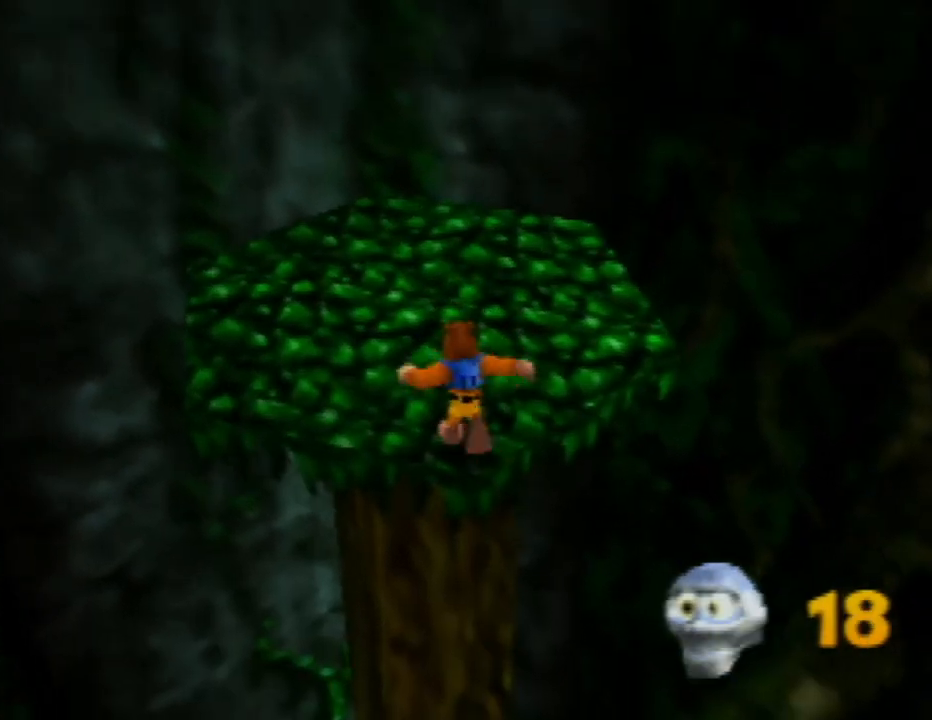
{"buttons": [], "left_stick": "center", "events": [[233, "B", "up"], [300, "A", "up"], [367, "left_stick", "center"]]}
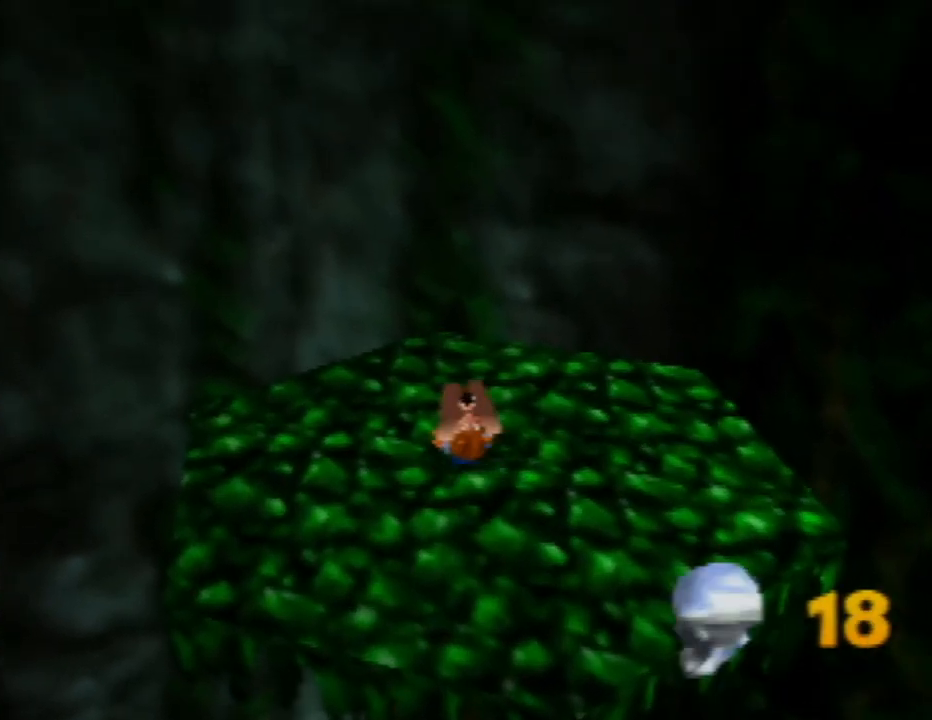
{"buttons": ["C_LEFT"], "left_stick": "center", "events": [[17, "left_stick", "down-right"], [100, "C_LEFT", "down"], [150, "C_LEFT", "up"], [217, "left_stick", "center"], [433, "C_LEFT", "down"]]}
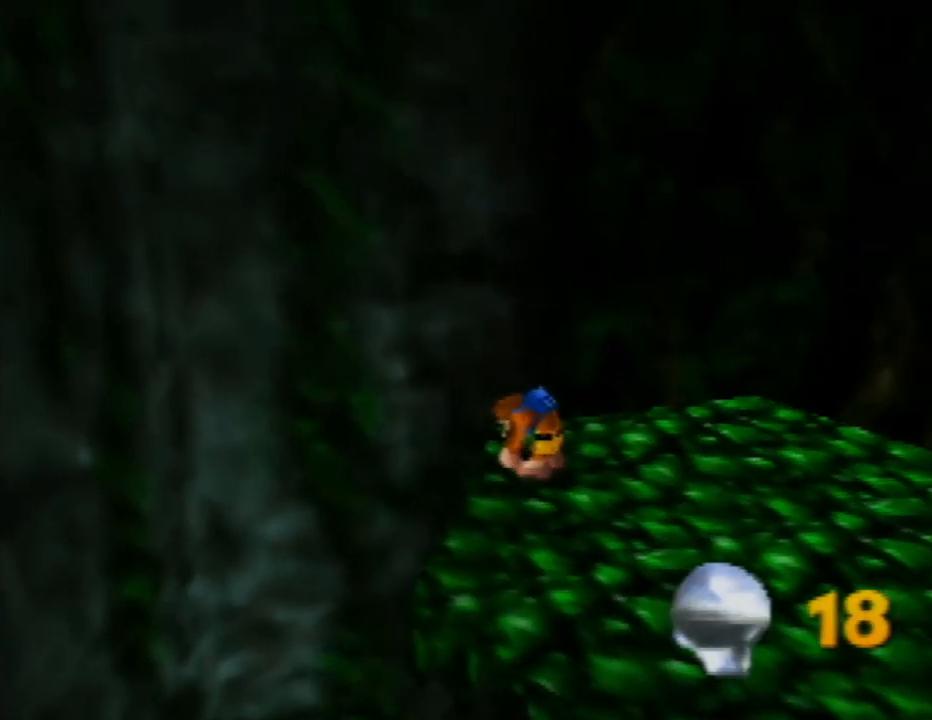
{"buttons": ["C_LEFT"], "left_stick": "right", "events": [[117, "C_LEFT", "up"], [233, "C_LEFT", "down"], [383, "C_LEFT", "up"], [433, "left_stick", "right"], [450, "C_LEFT", "down"]]}
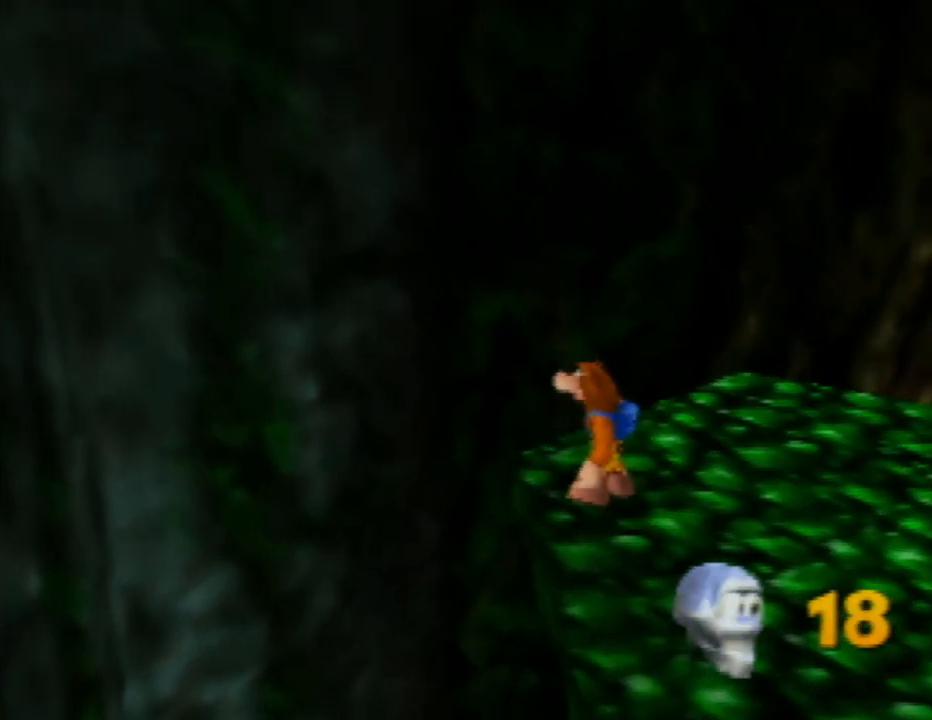
{"buttons": ["C_LEFT"], "left_stick": "center", "events": [[117, "C_LEFT", "up"], [183, "C_LEFT", "down"], [333, "C_LEFT", "up"], [400, "C_LEFT", "down"], [400, "left_stick", "center"]]}
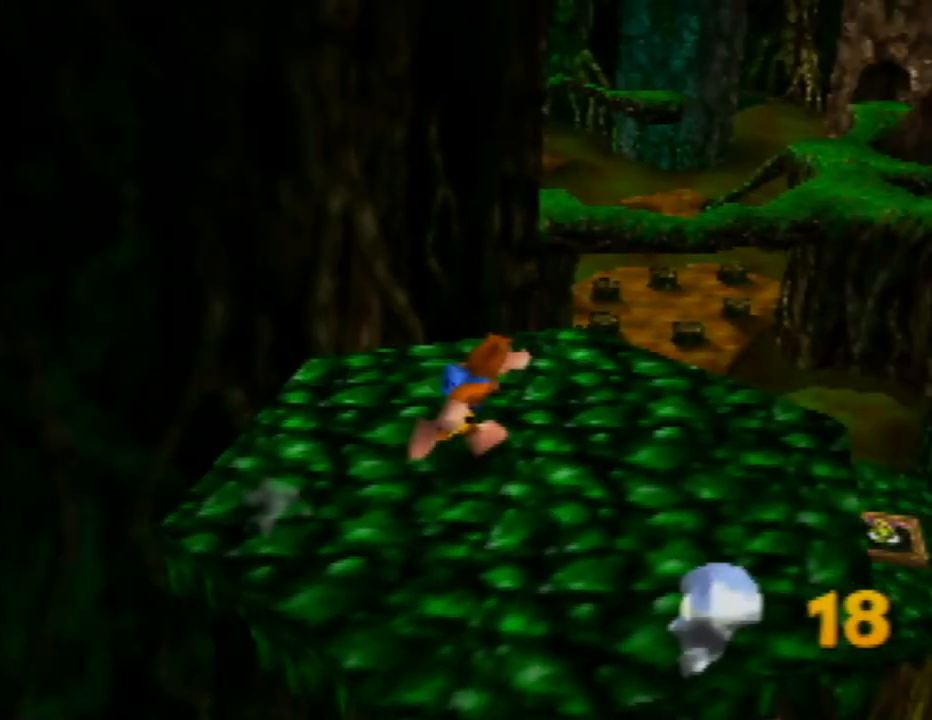
{"buttons": ["C_LEFT"], "left_stick": "center", "events": [[33, "C_LEFT", "up"], [167, "C_LEFT", "down"], [300, "C_LEFT", "up"], [400, "C_LEFT", "down"]]}
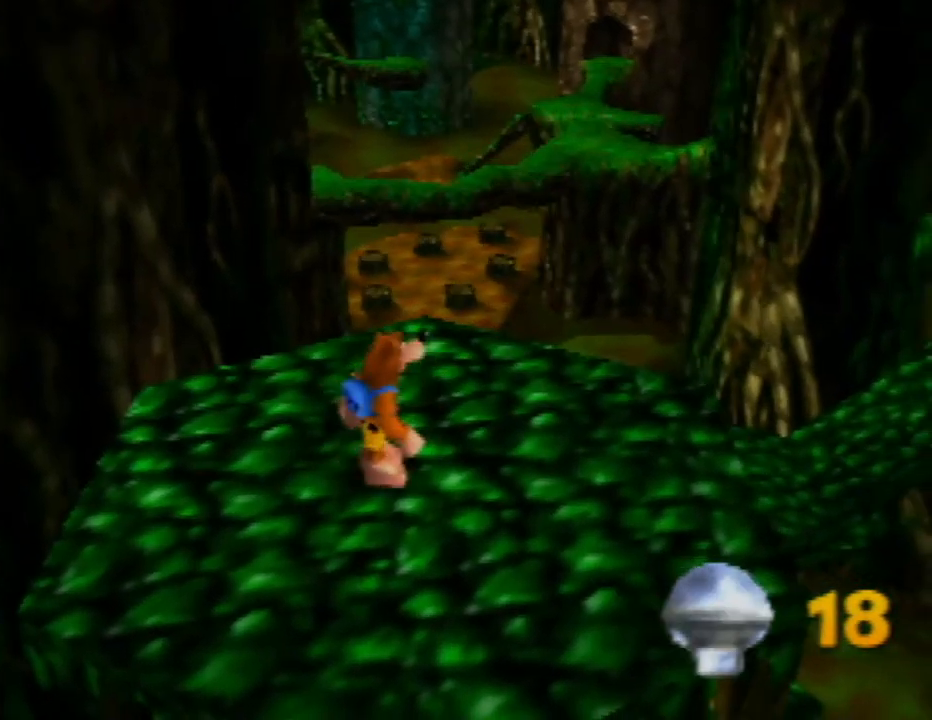
{"buttons": [], "left_stick": "center", "events": [[50, "left_stick", "up-right"], [67, "C_LEFT", "up"], [183, "C_LEFT", "down"], [317, "left_stick", "center"], [333, "C_LEFT", "up"]]}
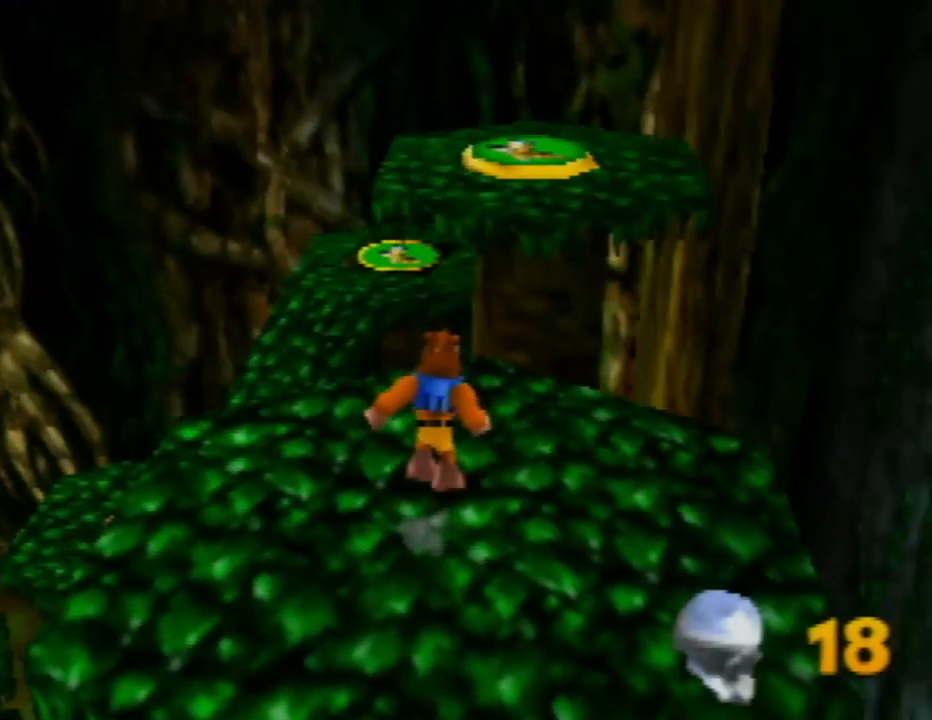
{"buttons": [], "left_stick": "up", "events": [[250, "left_stick", "up"]]}
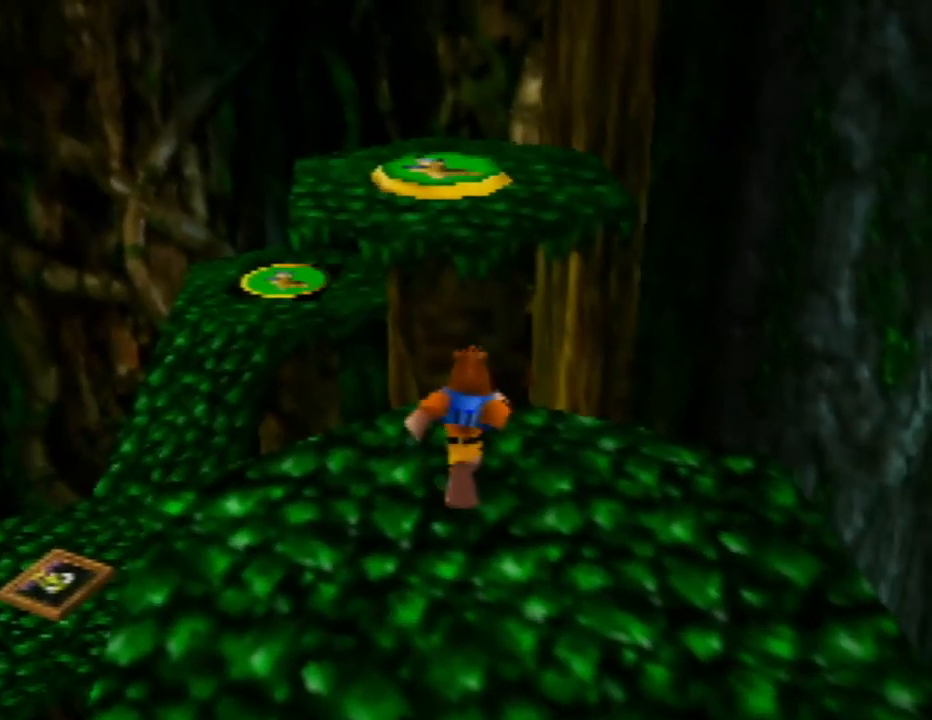
{"buttons": ["A"], "left_stick": "up", "events": [[167, "A", "down"]]}
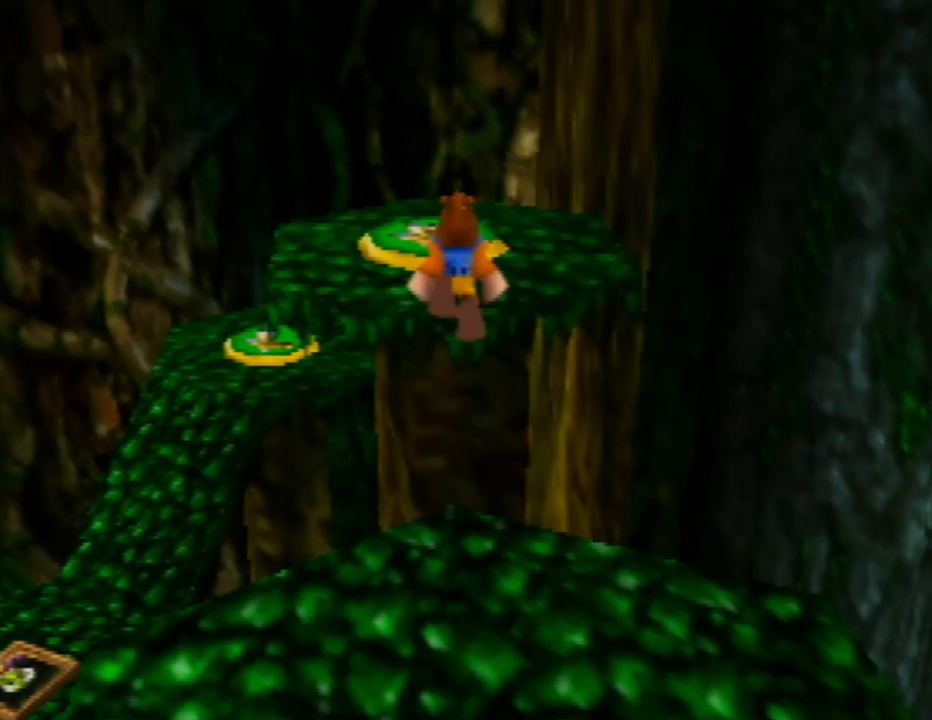
{"buttons": ["A"], "left_stick": "up", "events": [[167, "A", "up"], [233, "A", "down"]]}
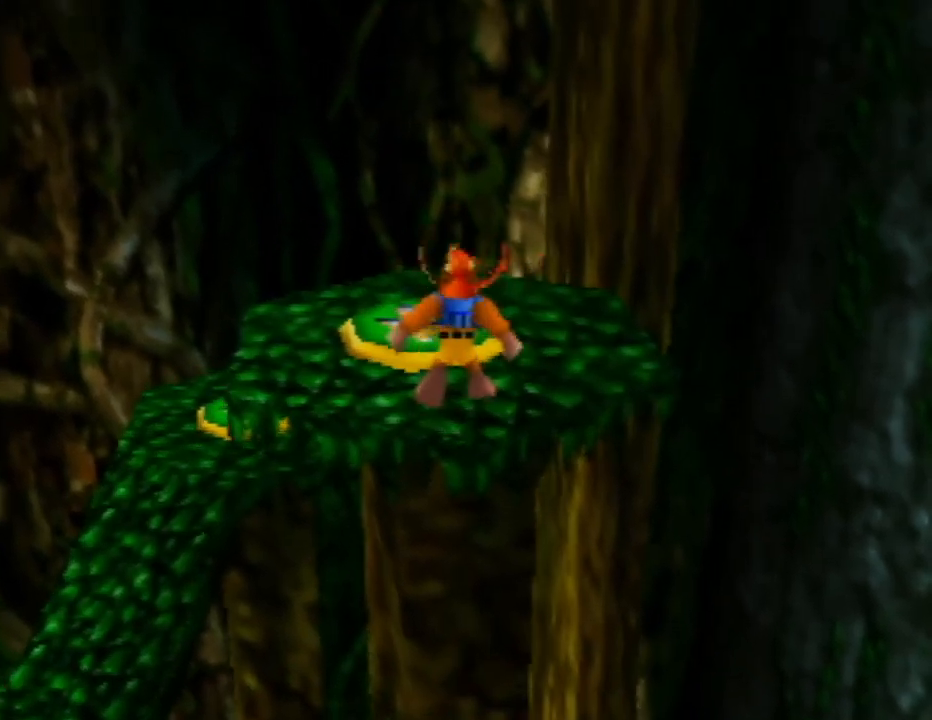
{"buttons": ["C_LEFT"], "left_stick": "up", "events": [[333, "A", "up"], [450, "C_LEFT", "down"]]}
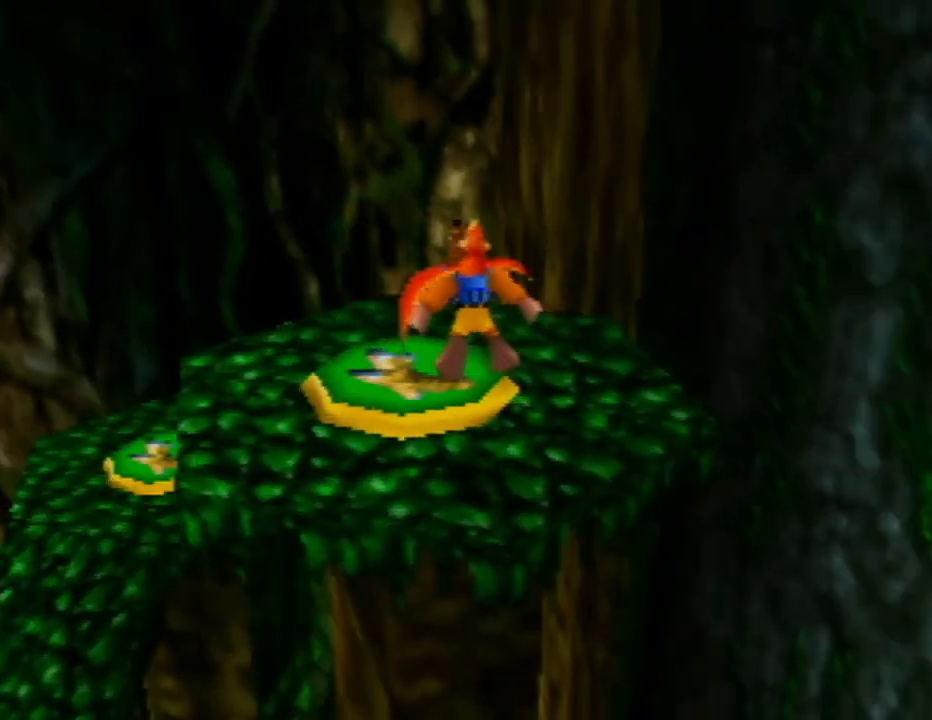
{"buttons": [], "left_stick": "center", "events": [[100, "left_stick", "center"], [133, "C_LEFT", "up"], [350, "left_stick", "up-left"], [483, "left_stick", "center"]]}
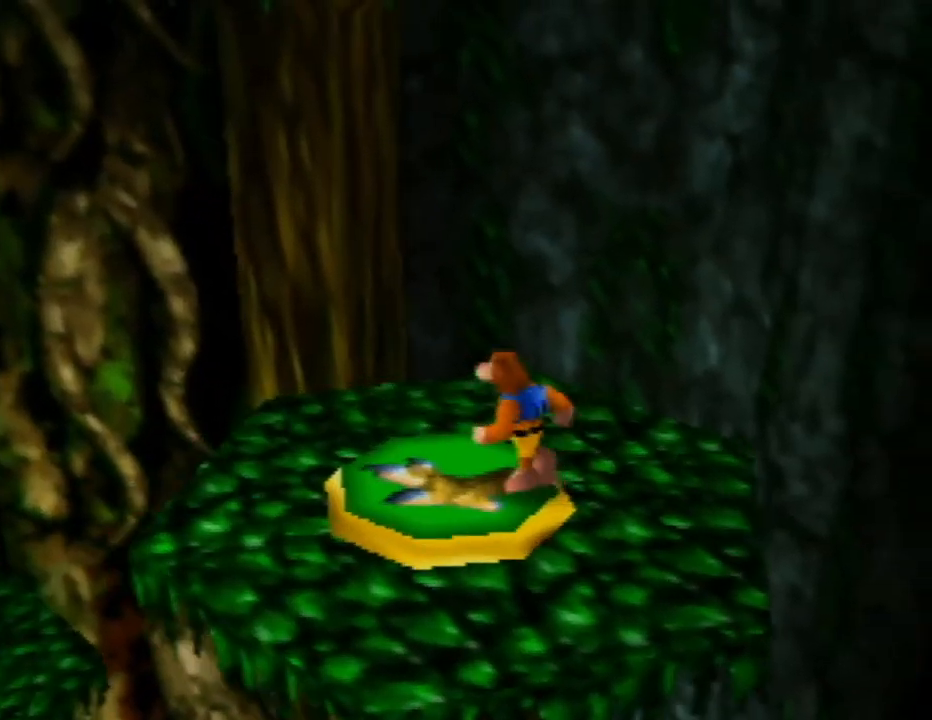
{"buttons": ["A"], "left_stick": "up-left", "events": [[333, "A", "down"], [483, "left_stick", "up-left"]]}
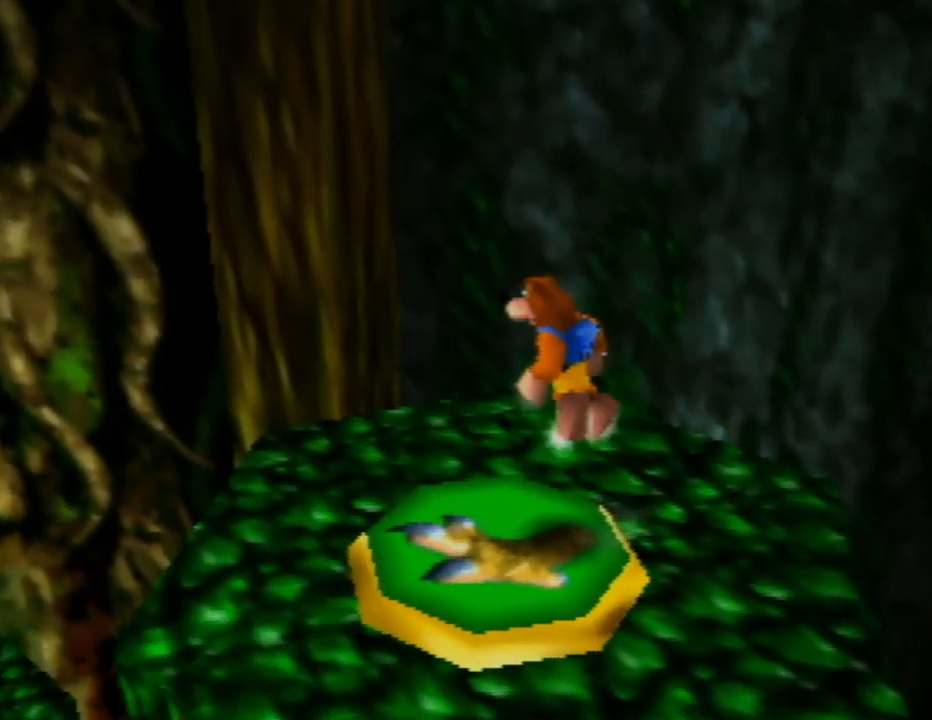
{"buttons": ["A"], "left_stick": "center", "events": [[383, "left_stick", "center"]]}
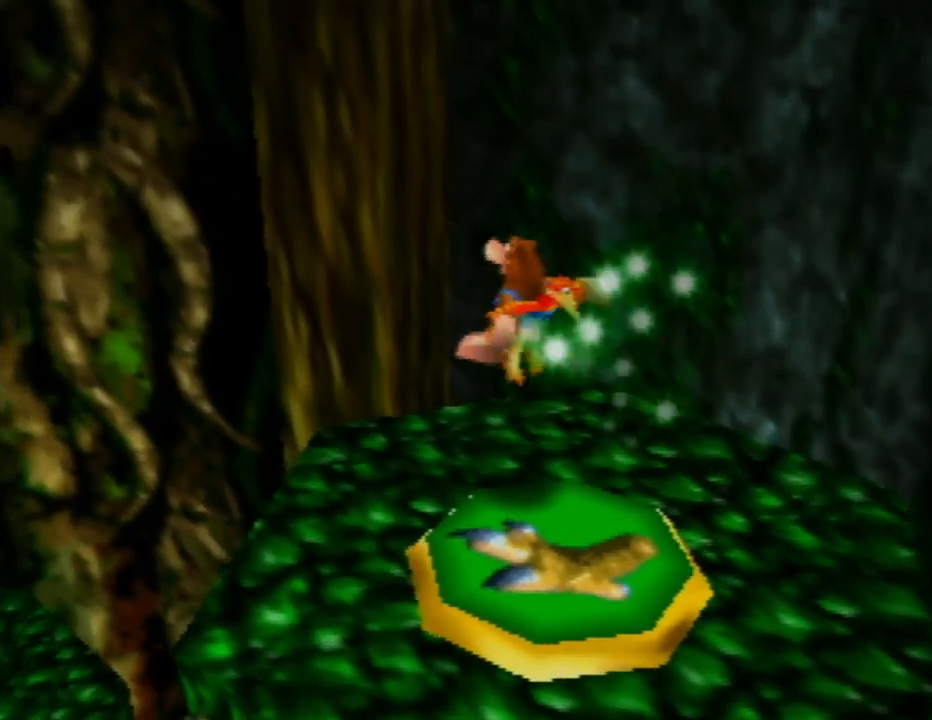
{"buttons": ["A"], "left_stick": "up", "events": [[317, "left_stick", "up"]]}
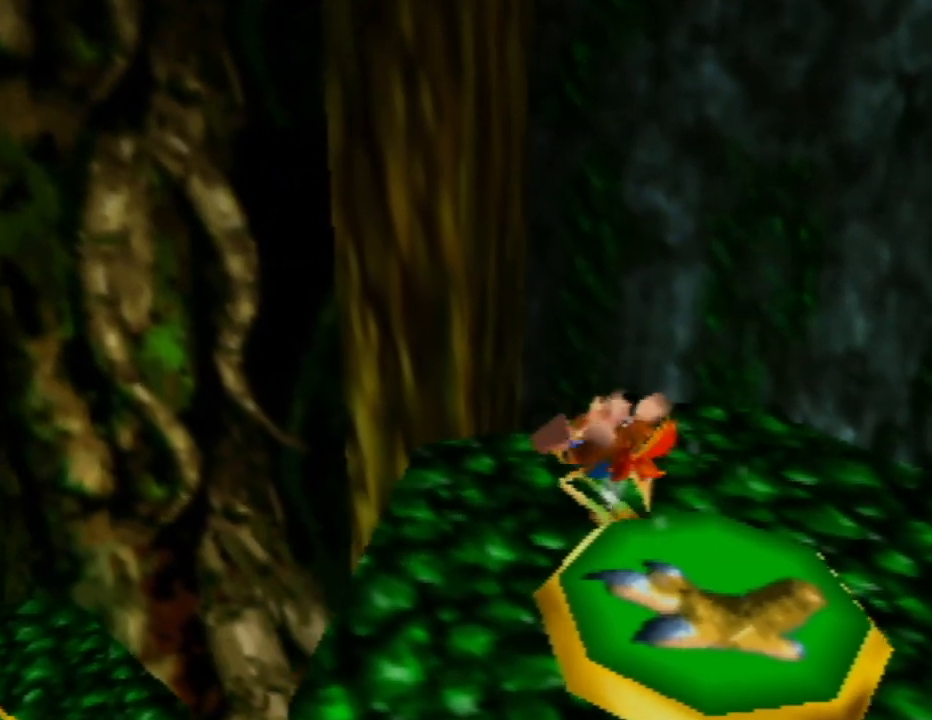
{"buttons": ["A"], "left_stick": "up", "events": []}
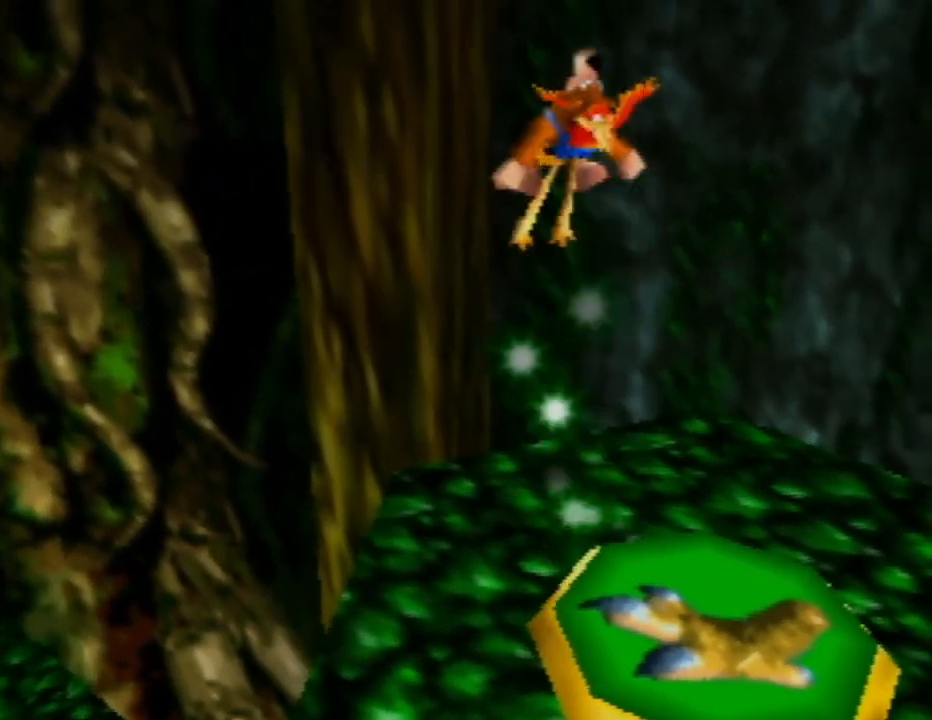
{"buttons": ["A"], "left_stick": "up-left", "events": [[433, "left_stick", "up-left"]]}
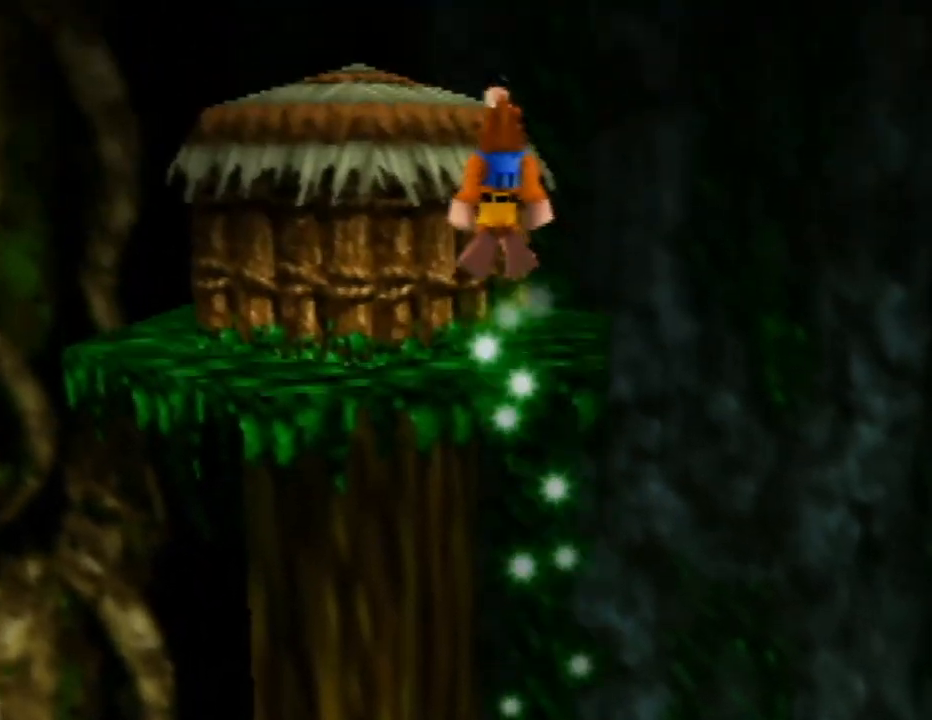
{"buttons": [], "left_stick": "up-left", "events": [[467, "A", "up"]]}
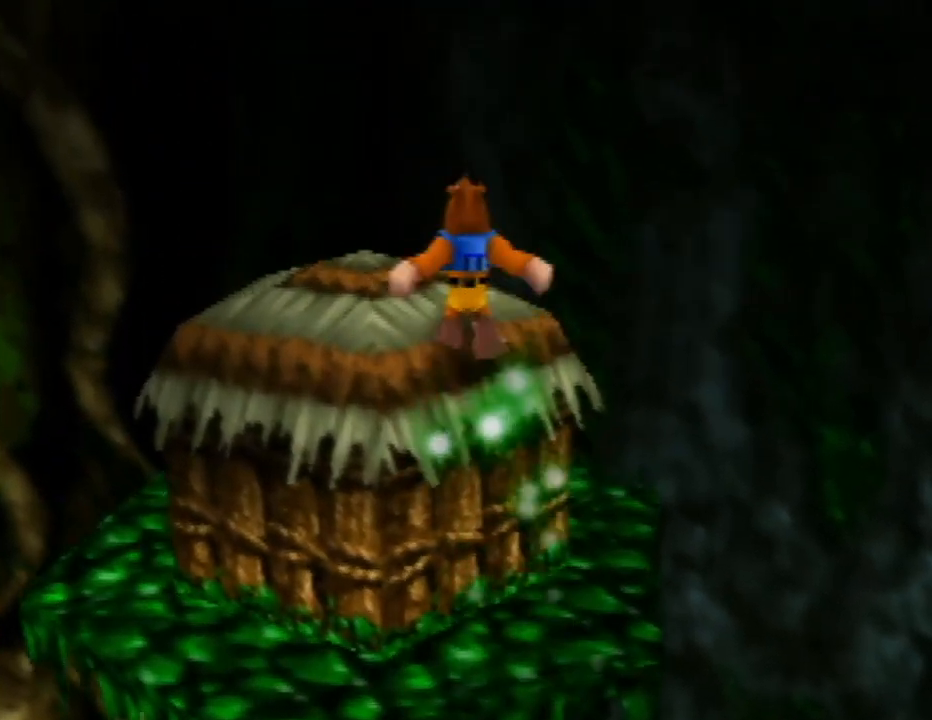
{"buttons": ["Z"], "left_stick": "center", "events": [[50, "left_stick", "center"], [150, "A", "down"], [283, "A", "up"], [400, "Z", "down"]]}
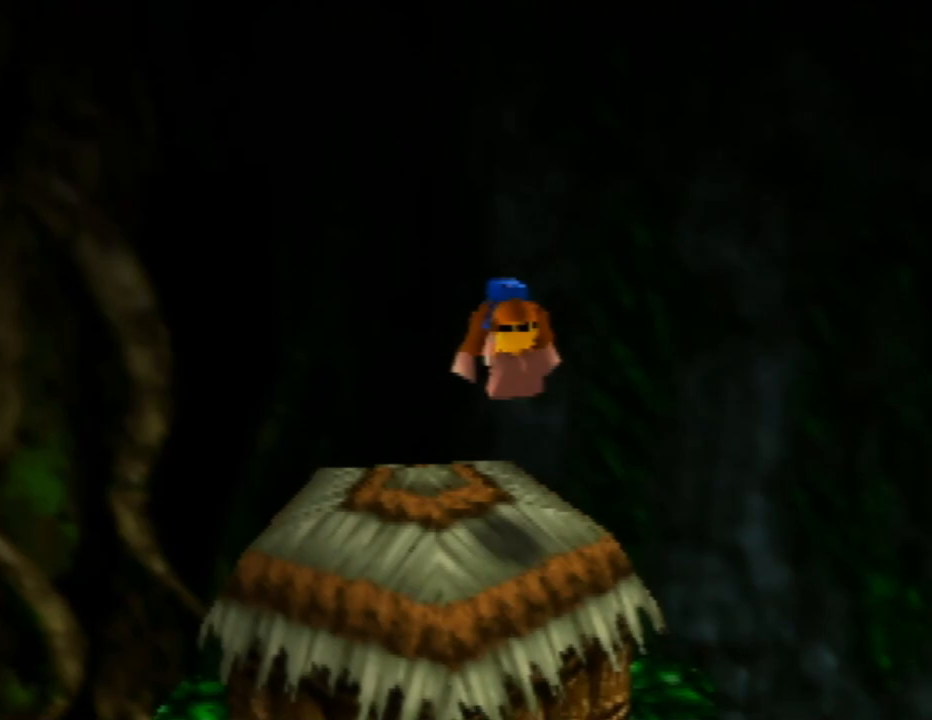
{"buttons": [], "left_stick": "center", "events": [[67, "Z", "up"]]}
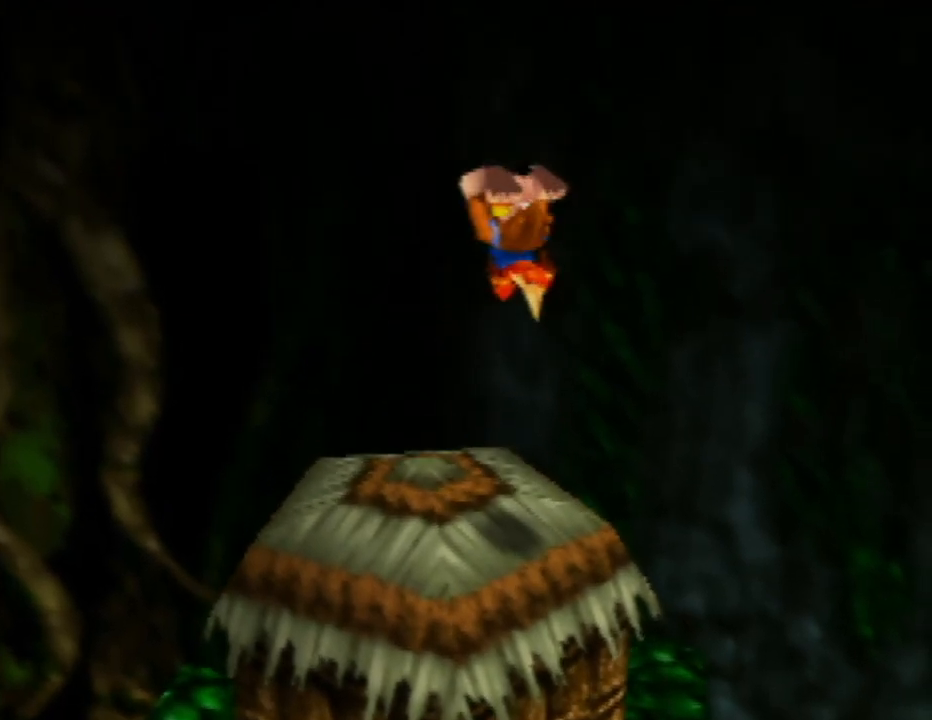
{"buttons": [], "left_stick": "center", "events": [[367, "left_stick", "left"], [467, "left_stick", "center"]]}